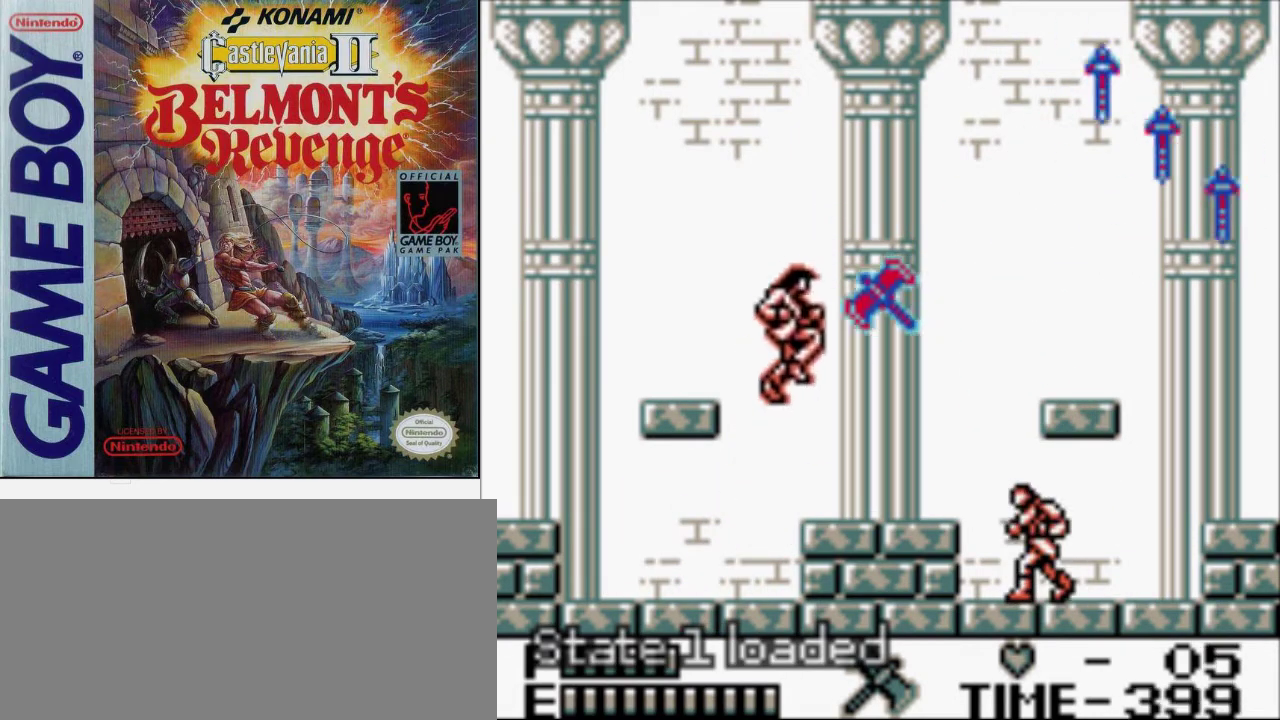
Gameplay with a controller (Nintendo layout); each line is a JSON object with the inputs held at the frame after it. "events" lists button and stick changes between this image and that frame as [ms after this image, input, new state], when the widget could be followed in between. Not read: DPAD_DOWN DPAD_UP L3 R3.
{"buttons": ["B"], "events": [[100, "A", "down"], [167, "A", "up"], [333, "B", "down"]]}
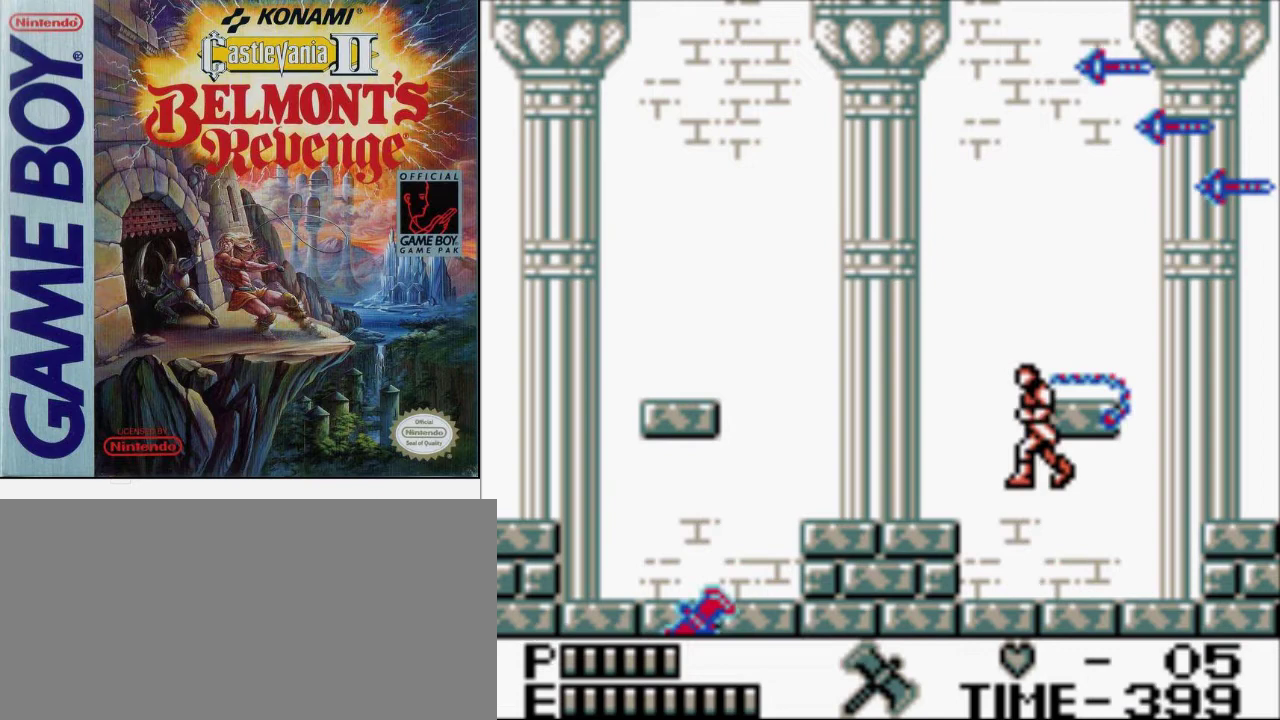
{"buttons": [], "events": [[67, "B", "up"], [367, "DPAD_LEFT", "down"], [500, "DPAD_LEFT", "up"]]}
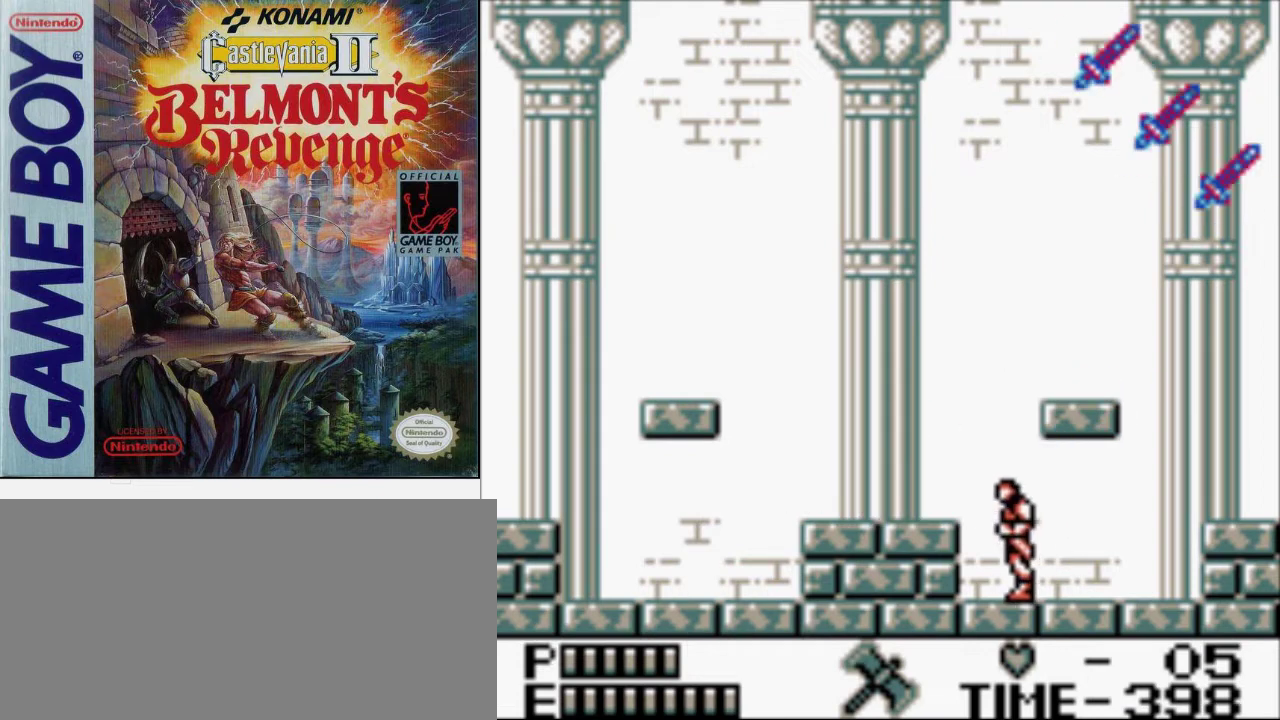
{"buttons": [], "events": [[67, "B", "down"], [200, "B", "up"]]}
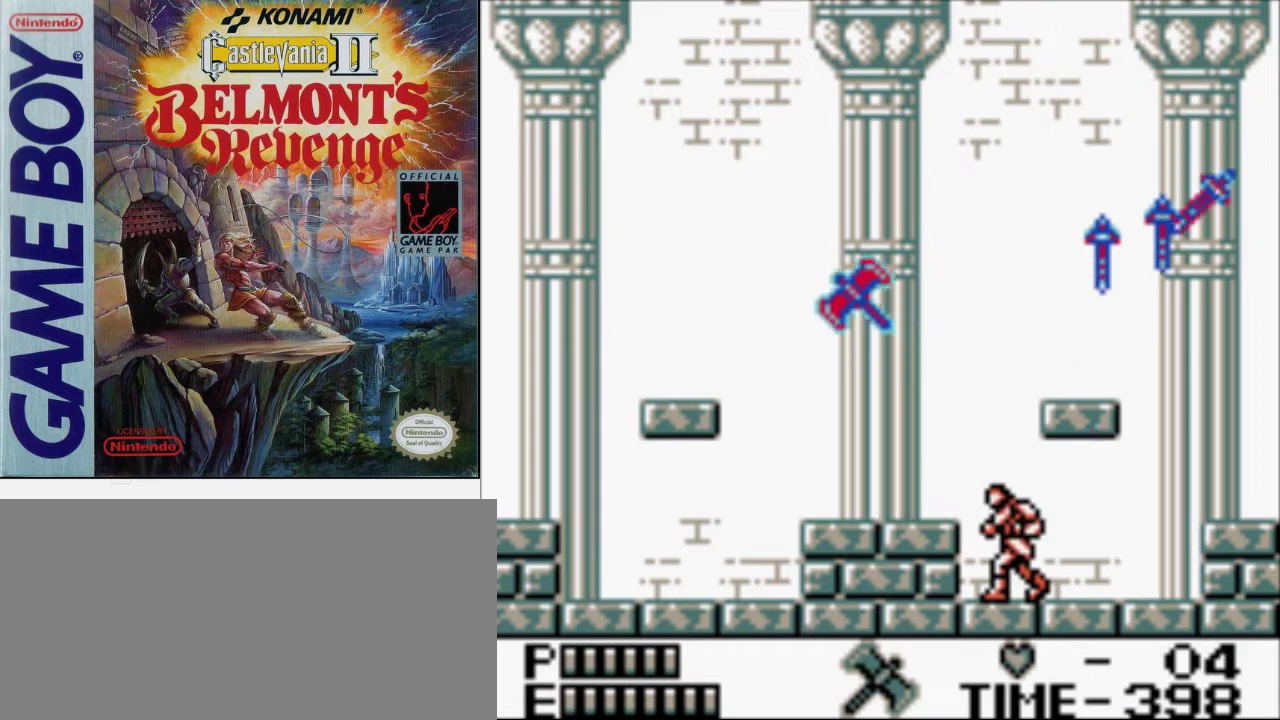
{"buttons": [], "events": [[167, "A", "down"], [367, "A", "up"]]}
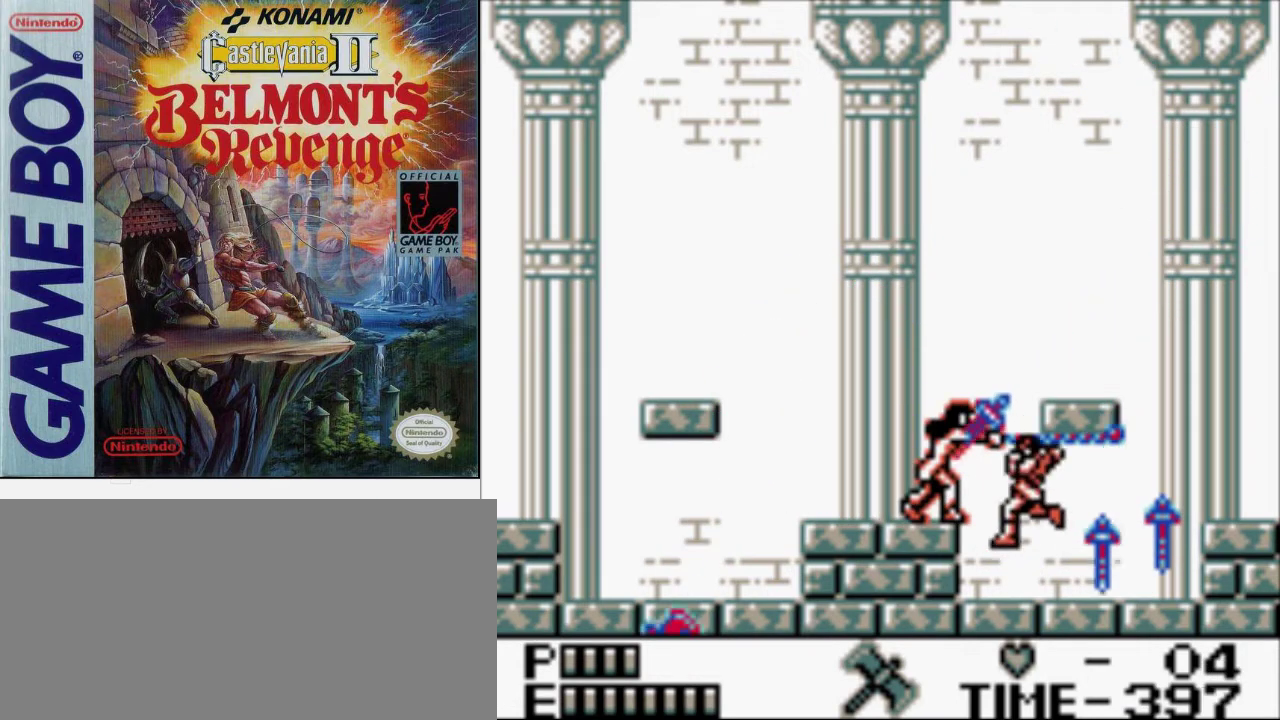
{"buttons": [], "events": [[267, "B", "down"], [433, "B", "up"]]}
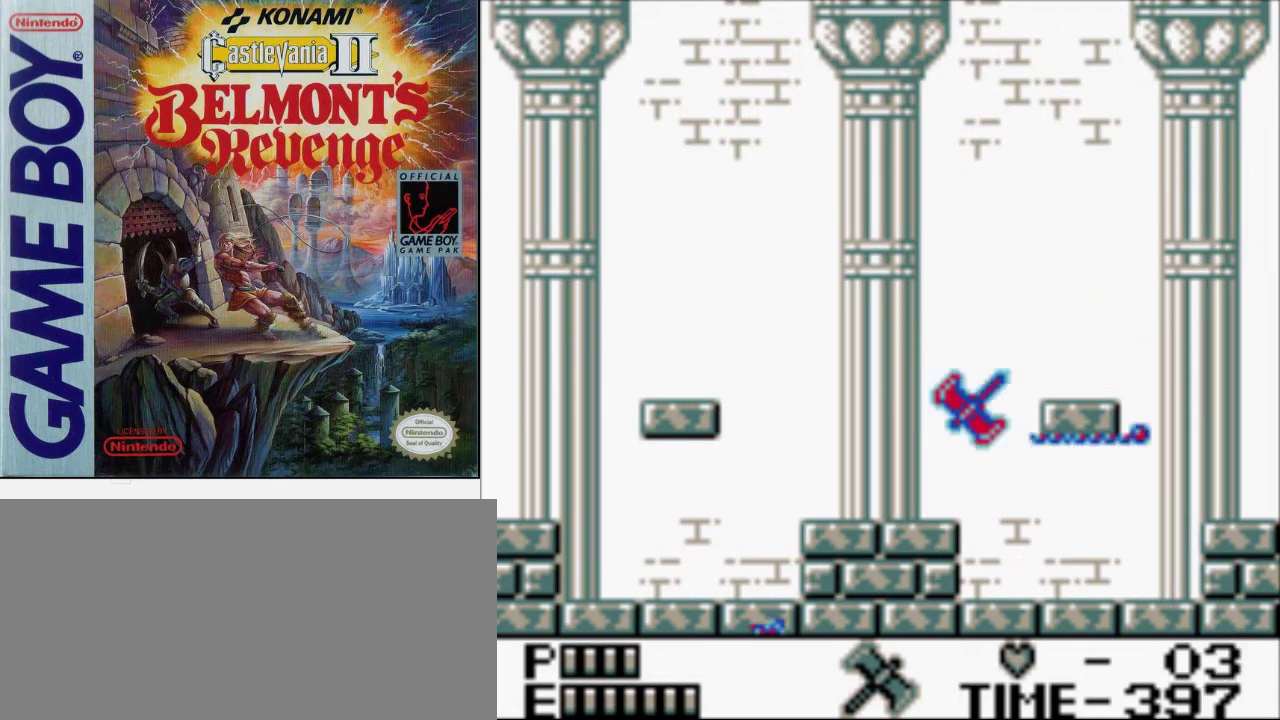
{"buttons": [], "events": []}
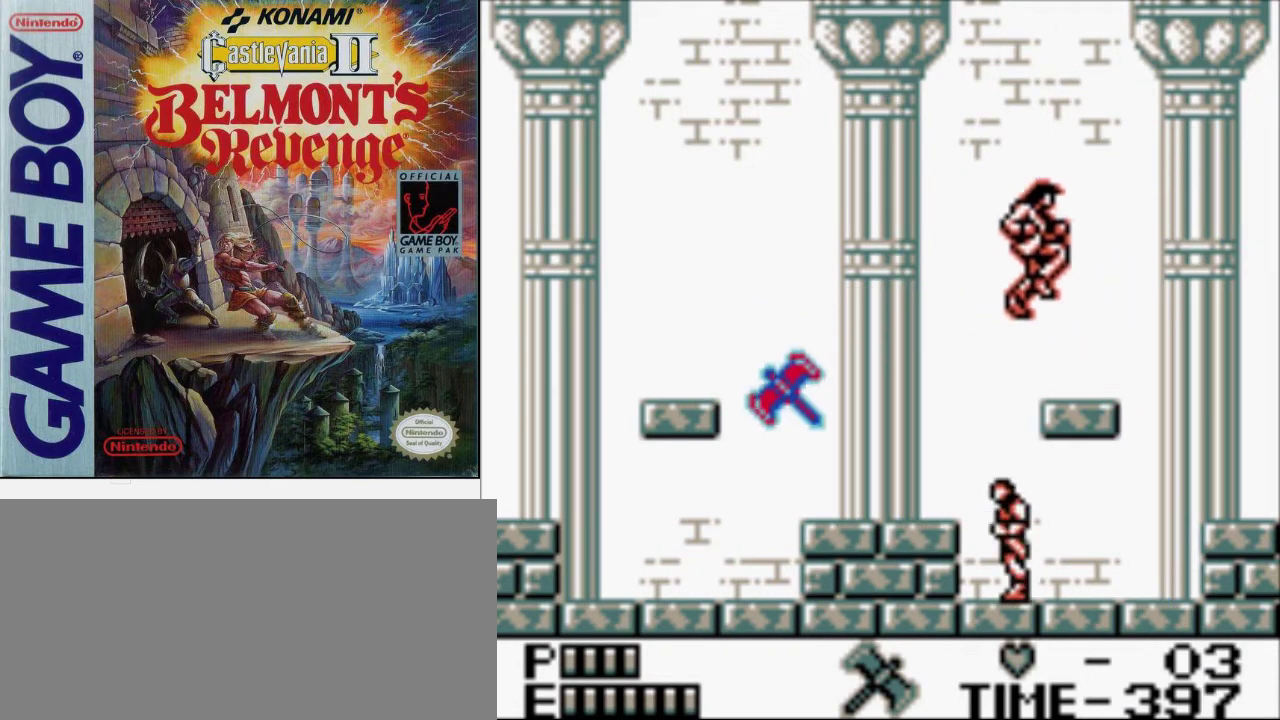
{"buttons": [], "events": [[233, "B", "down"], [333, "B", "up"]]}
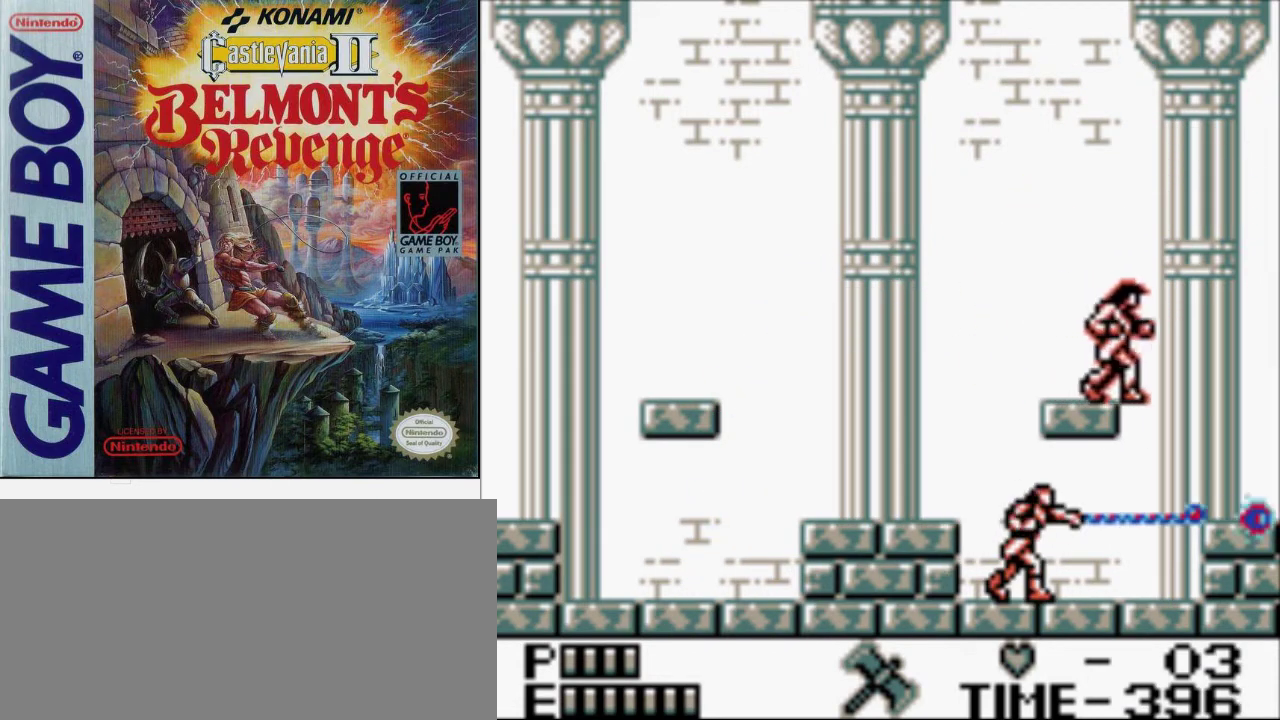
{"buttons": ["B"], "events": [[200, "A", "down"], [300, "A", "up"], [433, "B", "down"]]}
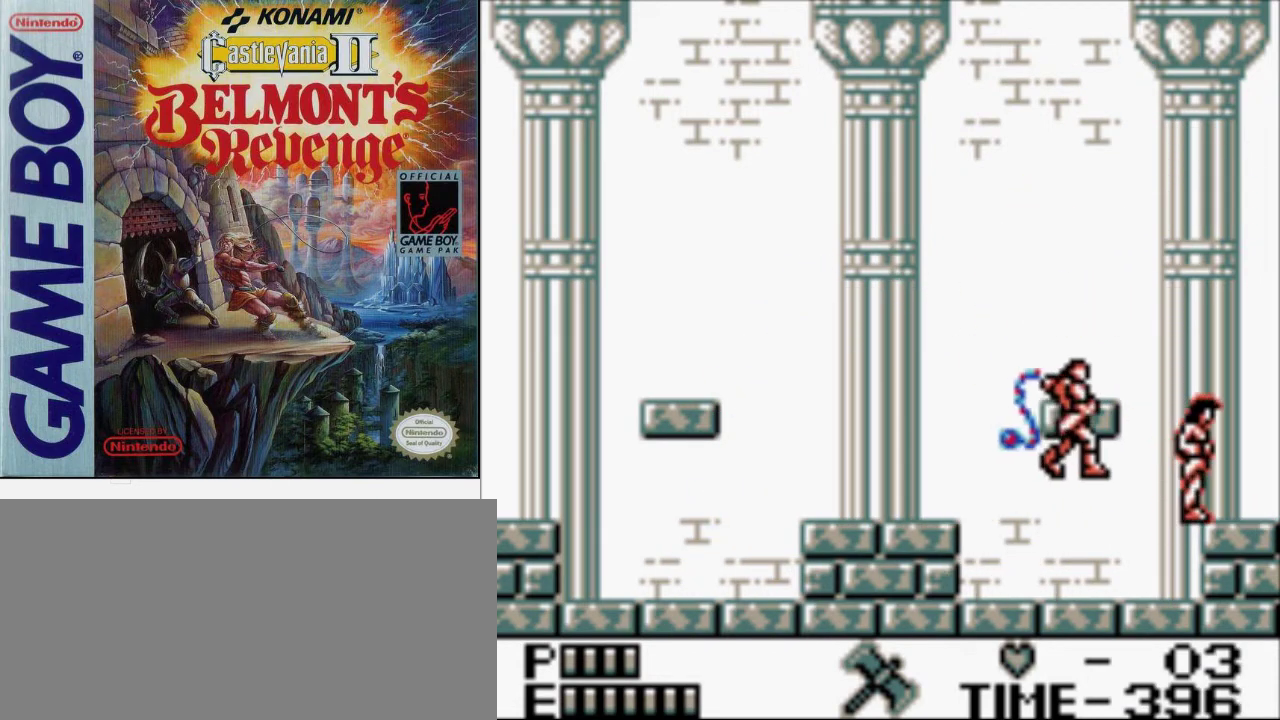
{"buttons": [], "events": [[100, "B", "up"]]}
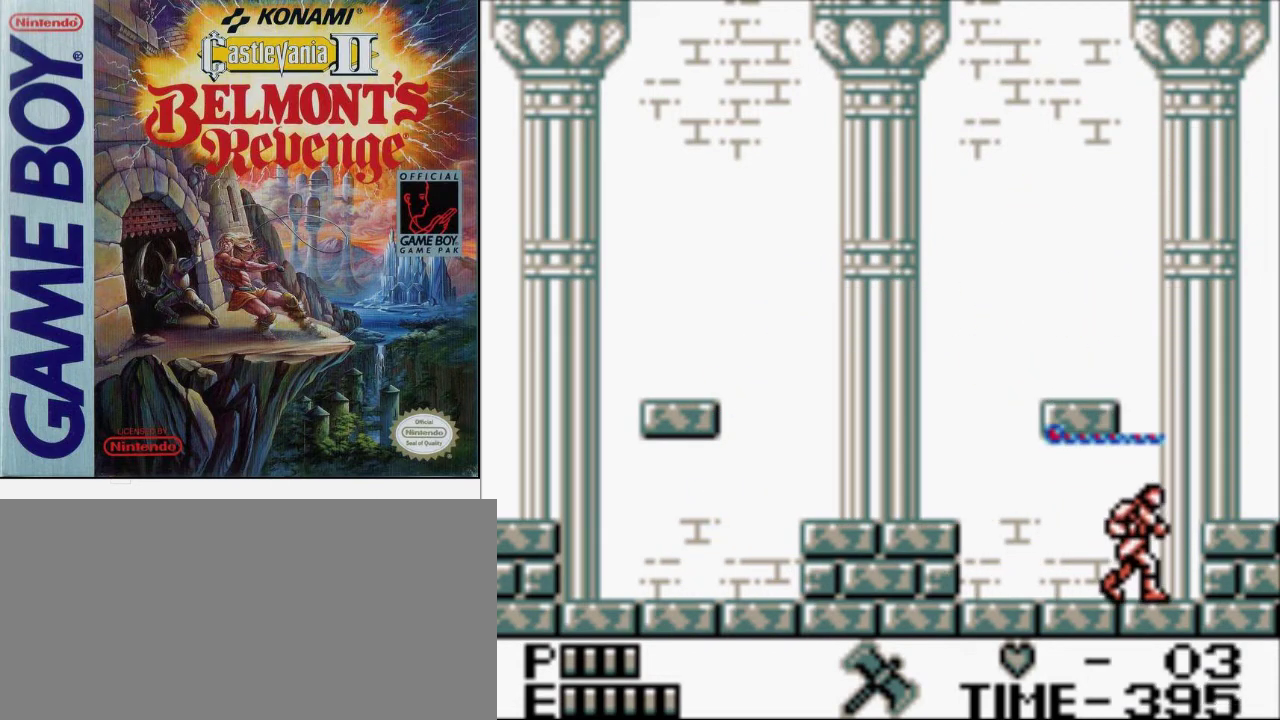
{"buttons": [], "events": [[33, "B", "down"], [200, "B", "up"]]}
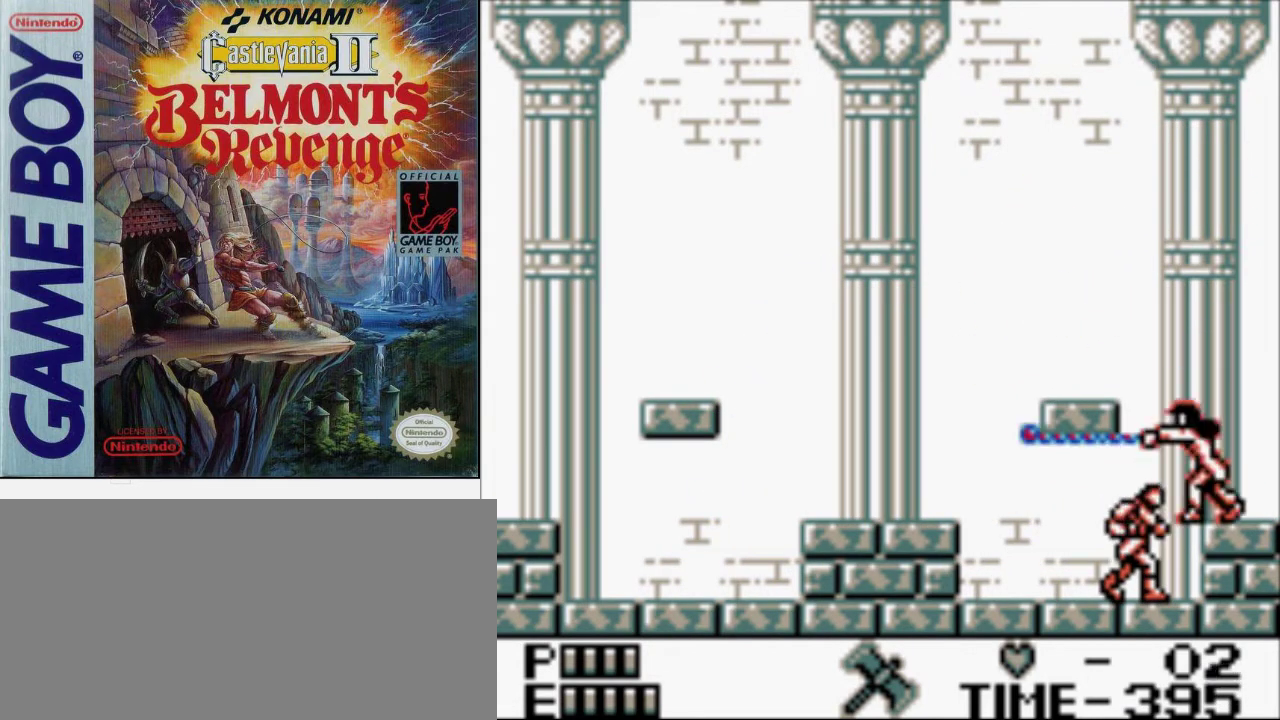
{"buttons": ["B"], "events": [[67, "B", "down"], [200, "B", "up"], [267, "B", "down"], [400, "B", "up"], [500, "B", "down"]]}
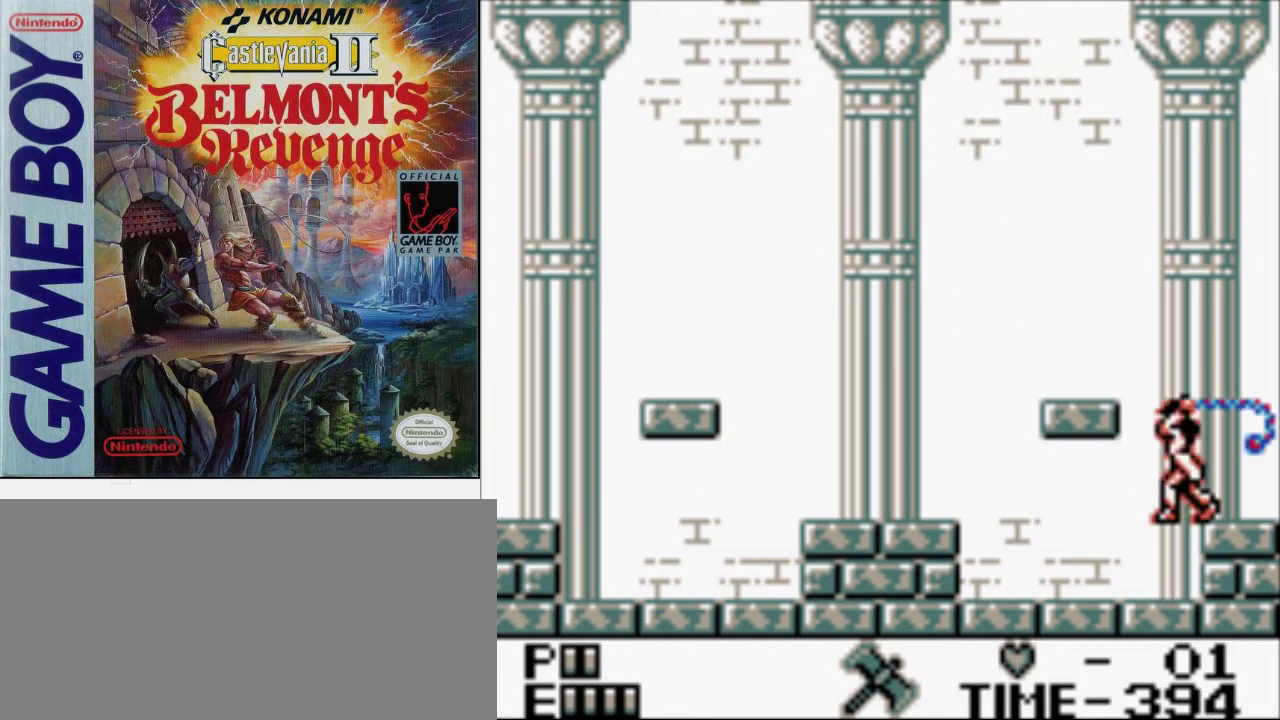
{"buttons": [], "events": [[67, "B", "up"], [200, "B", "down"], [300, "B", "up"], [367, "B", "down"], [467, "B", "up"]]}